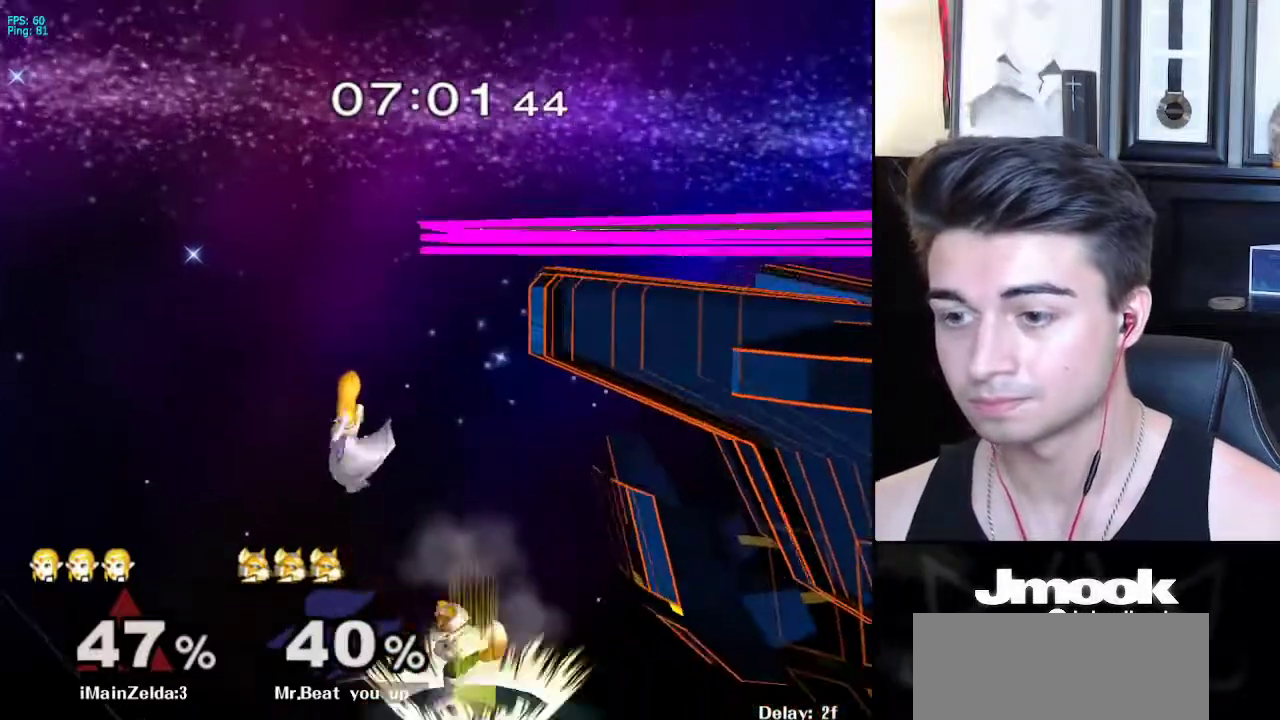
Gameplay with a controller (Nintendo layout); each line is a JSON object with the inputs held at the frame after it. "events" lists button and stick changes between this image and that frame as [ms after this image, input, new state], when the widget could be followed in between. Not read: L3 R3 START.
{"buttons": [], "left_stick": "up-right", "right_stick": "center", "events": [[83, "left_stick", "center"], [250, "X", "down"], [367, "X", "up"], [400, "left_stick", "up-right"]]}
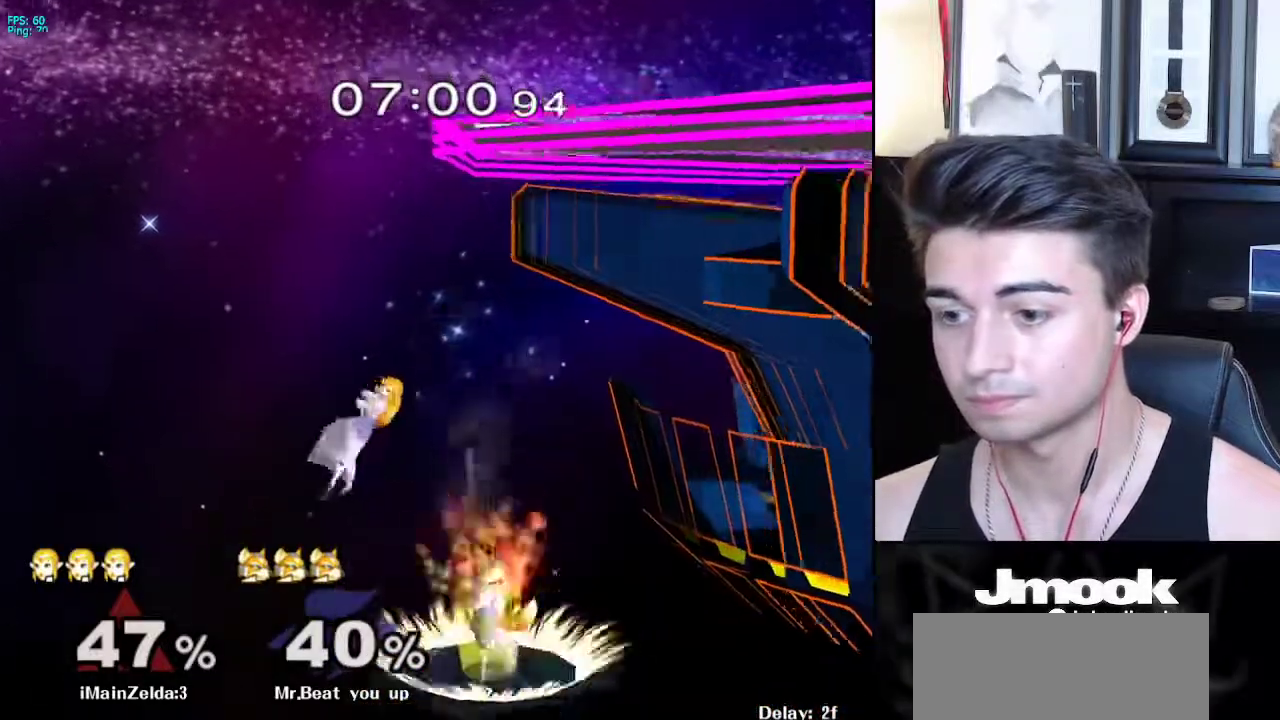
{"buttons": [], "left_stick": "up-left", "right_stick": "center", "events": [[50, "right_stick", "down"], [167, "right_stick", "center"], [233, "left_stick", "up-left"]]}
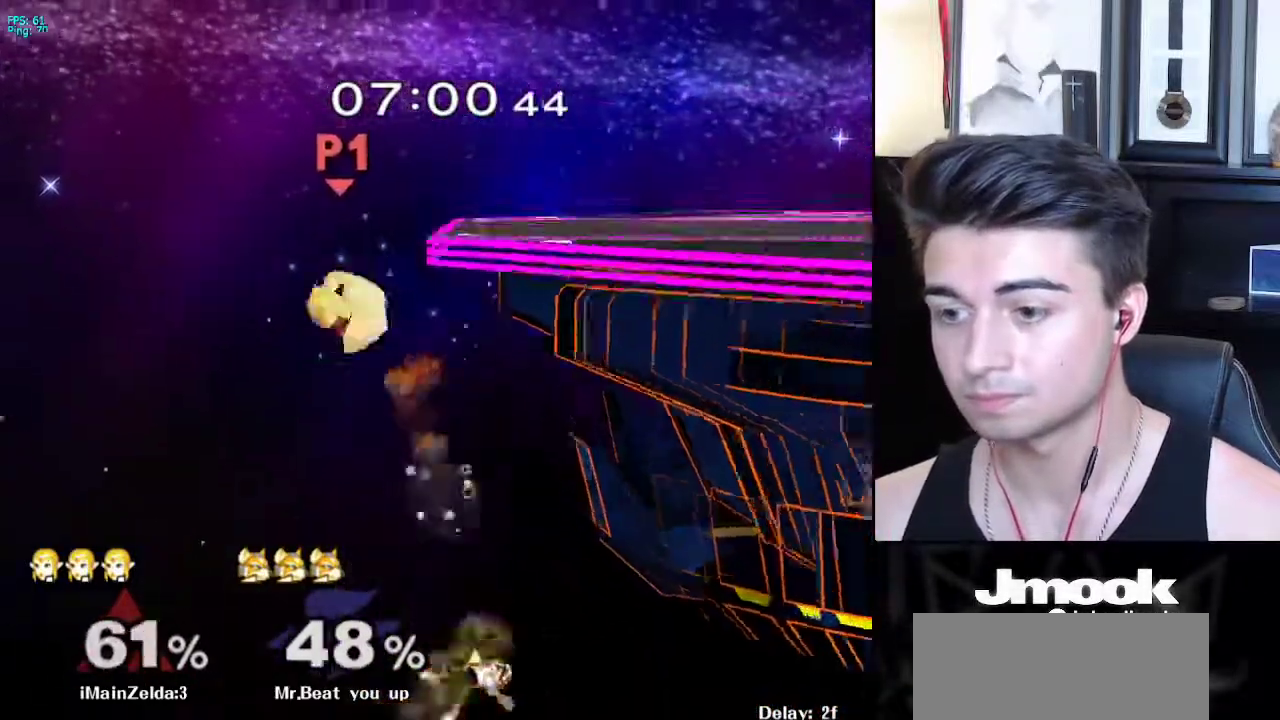
{"buttons": [], "left_stick": "up-right", "right_stick": "center", "events": [[117, "left_stick", "up-right"]]}
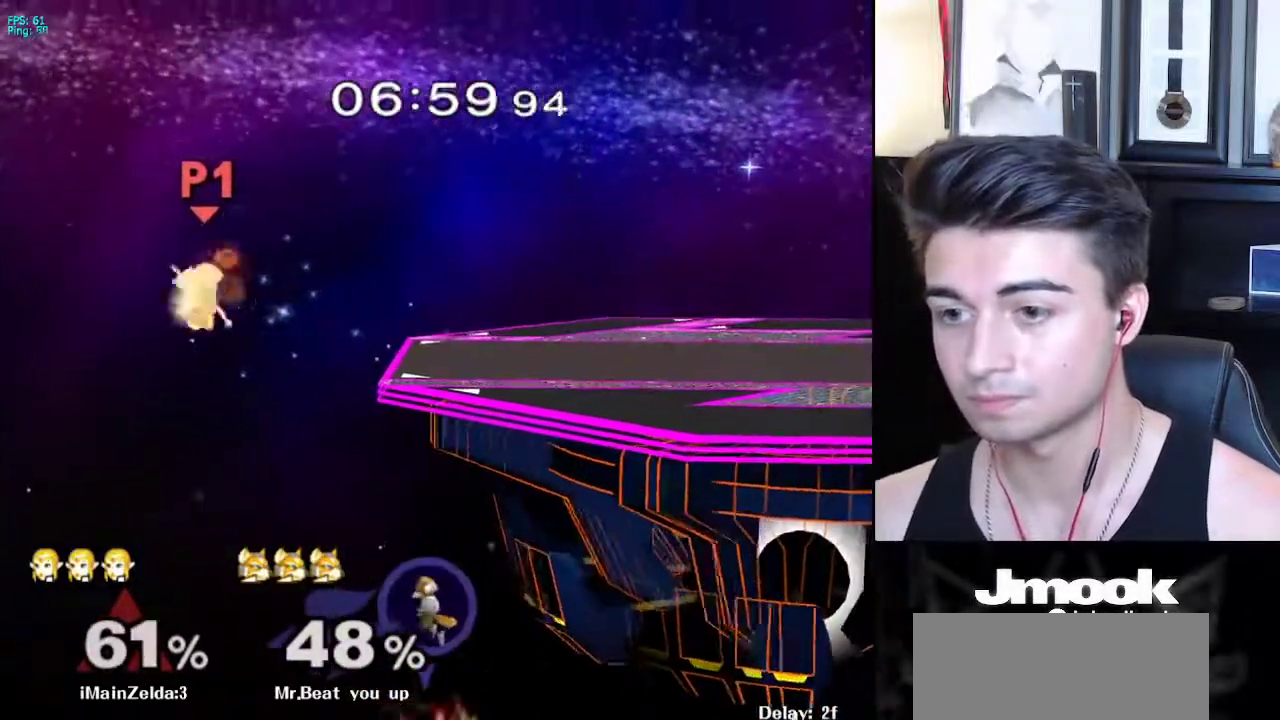
{"buttons": [], "left_stick": "up-right", "right_stick": "center", "events": [[33, "left_stick", "right"], [167, "left_stick", "up-right"], [217, "B", "down"], [367, "B", "up"]]}
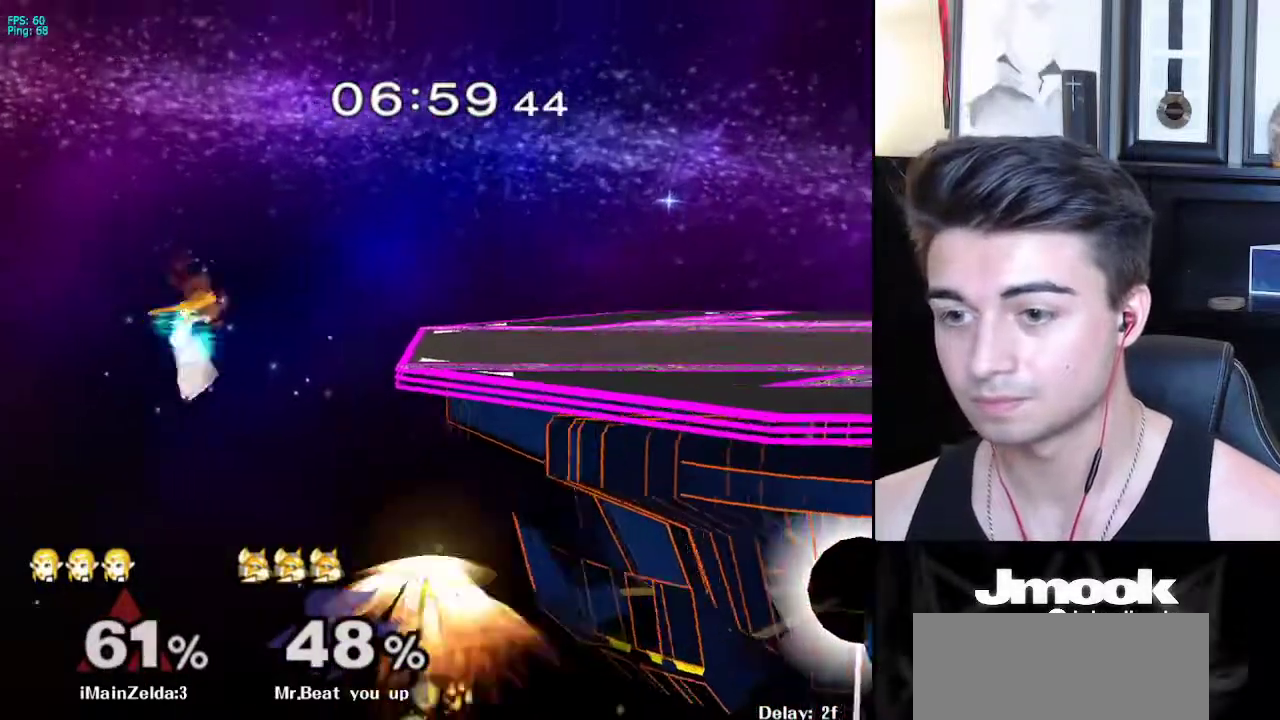
{"buttons": [], "left_stick": "right", "right_stick": "center", "events": [[367, "left_stick", "right"]]}
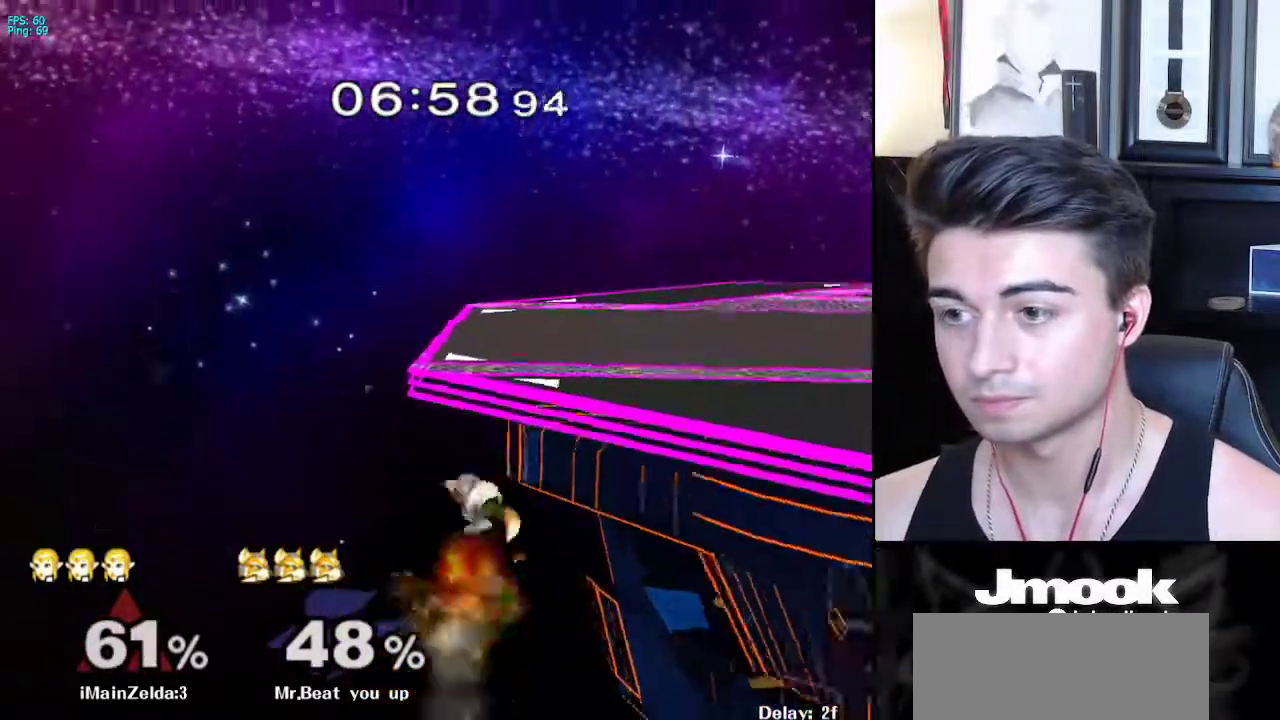
{"buttons": [], "left_stick": "right", "right_stick": "center", "events": []}
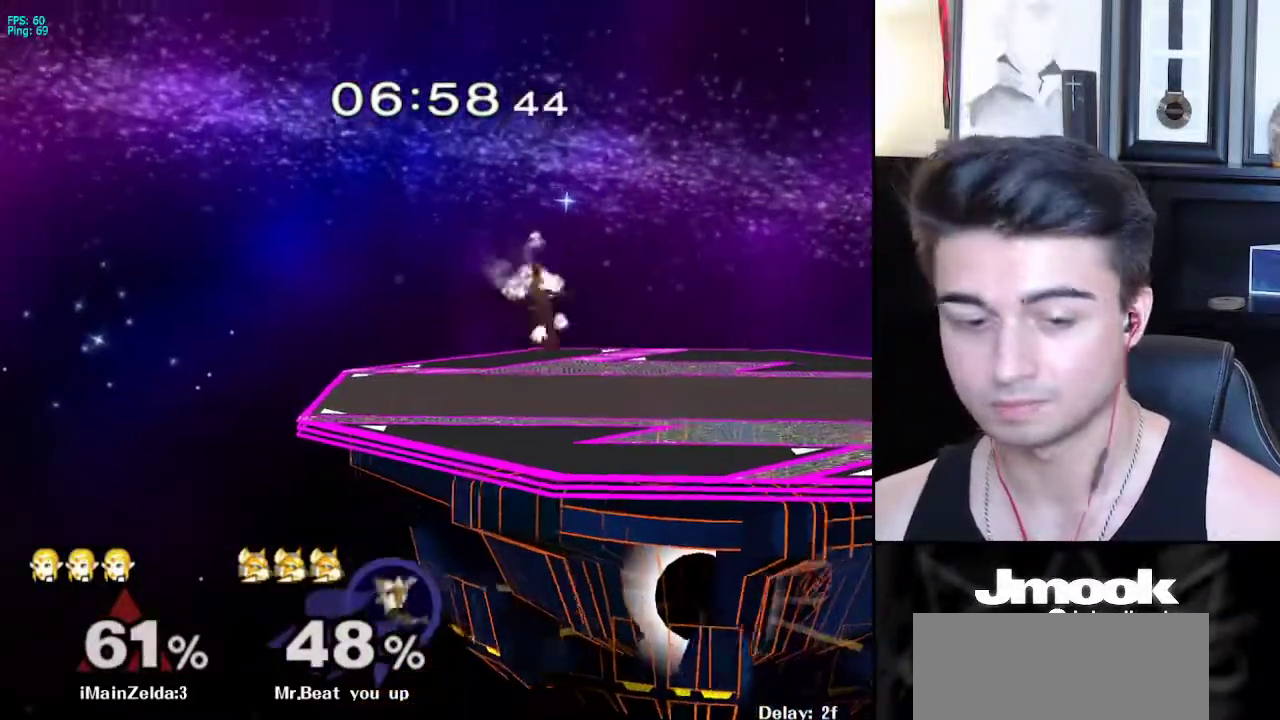
{"buttons": [], "left_stick": "center", "right_stick": "center", "events": [[67, "left_stick", "down-right"], [317, "left_stick", "center"]]}
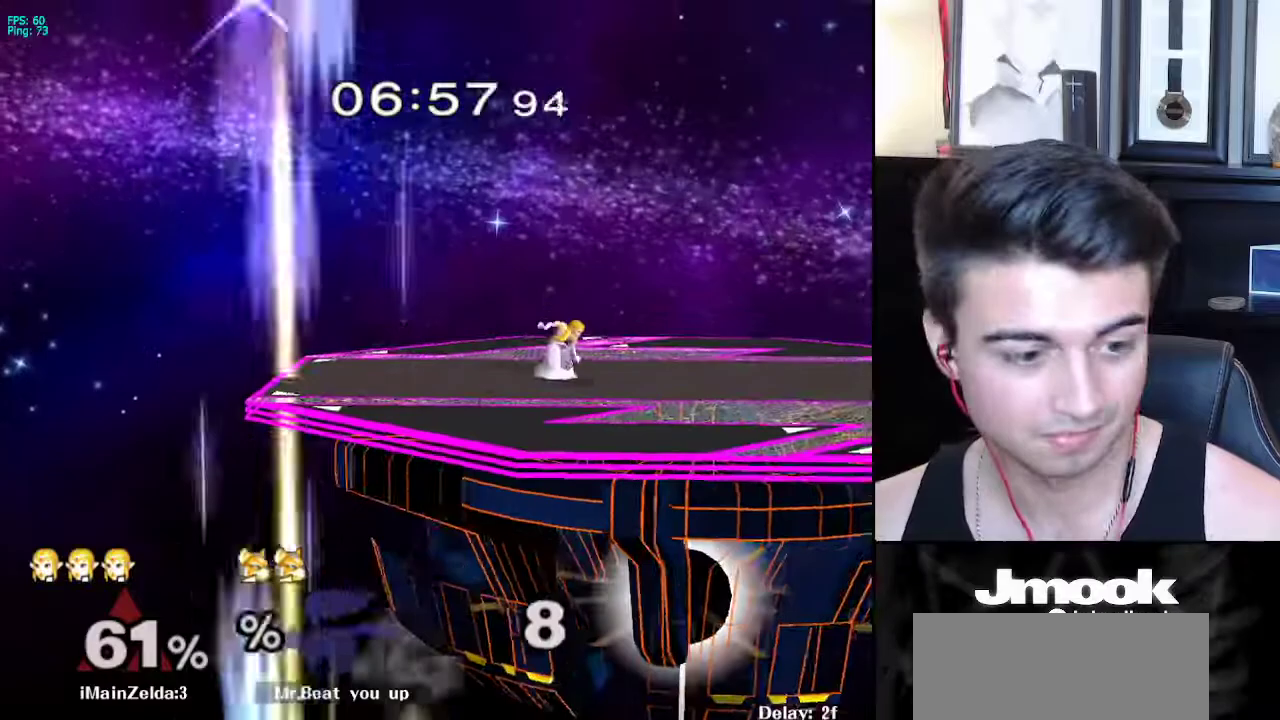
{"buttons": ["R1"], "left_stick": "left", "right_stick": "center", "events": [[317, "left_stick", "left"], [367, "X", "down"], [433, "X", "up"], [467, "R1", "down"]]}
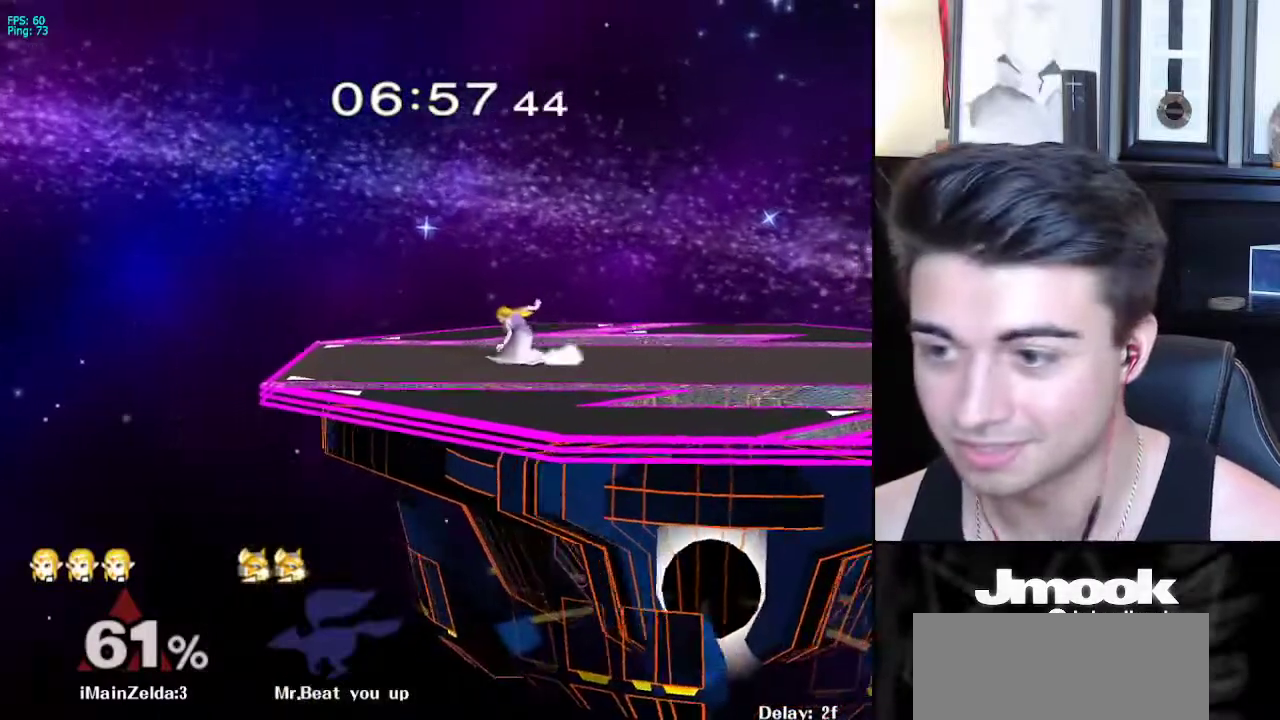
{"buttons": ["R1"], "left_stick": "left", "right_stick": "center", "events": [[83, "left_stick", "center"], [100, "R1", "up"], [150, "left_stick", "left"], [250, "left_stick", "right"], [317, "left_stick", "left"], [383, "X", "down"], [417, "X", "up"], [483, "R1", "down"]]}
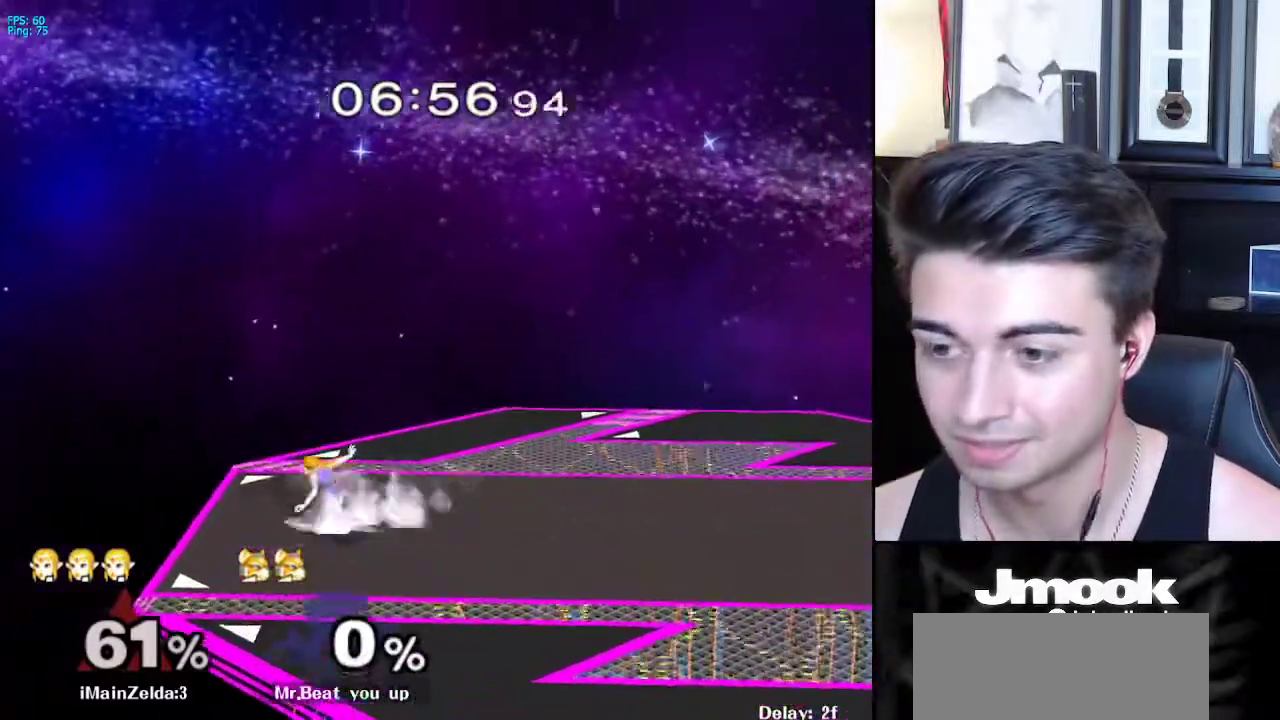
{"buttons": ["L1"], "left_stick": "center", "right_stick": "center", "events": [[67, "left_stick", "center"], [100, "R1", "up"], [167, "left_stick", "left"], [233, "left_stick", "right"], [317, "left_stick", "left"], [383, "left_stick", "right"], [450, "L1", "down"], [450, "left_stick", "center"]]}
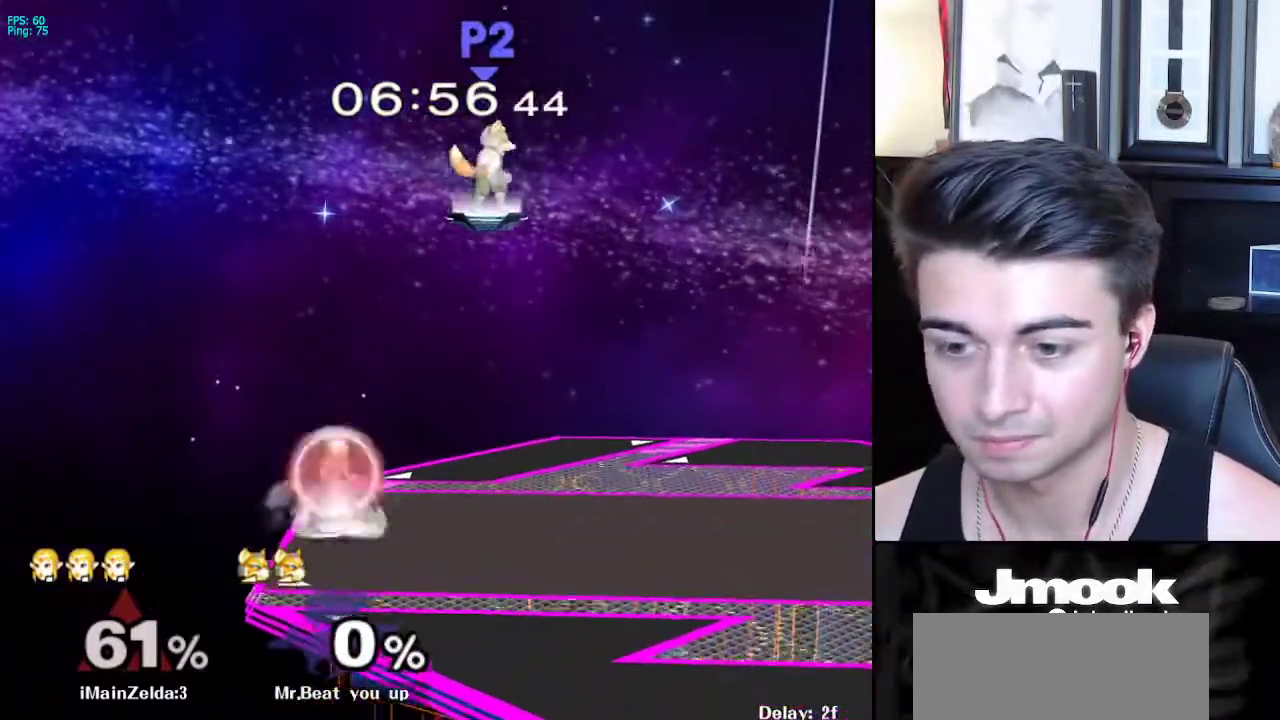
{"buttons": [], "left_stick": "down-right", "right_stick": "center", "events": [[17, "X", "down"], [50, "X", "up"], [50, "left_stick", "down-left"], [133, "R1", "down"], [150, "L1", "up"], [183, "left_stick", "center"], [233, "R1", "up"], [233, "left_stick", "down"], [367, "left_stick", "center"], [500, "left_stick", "down-right"]]}
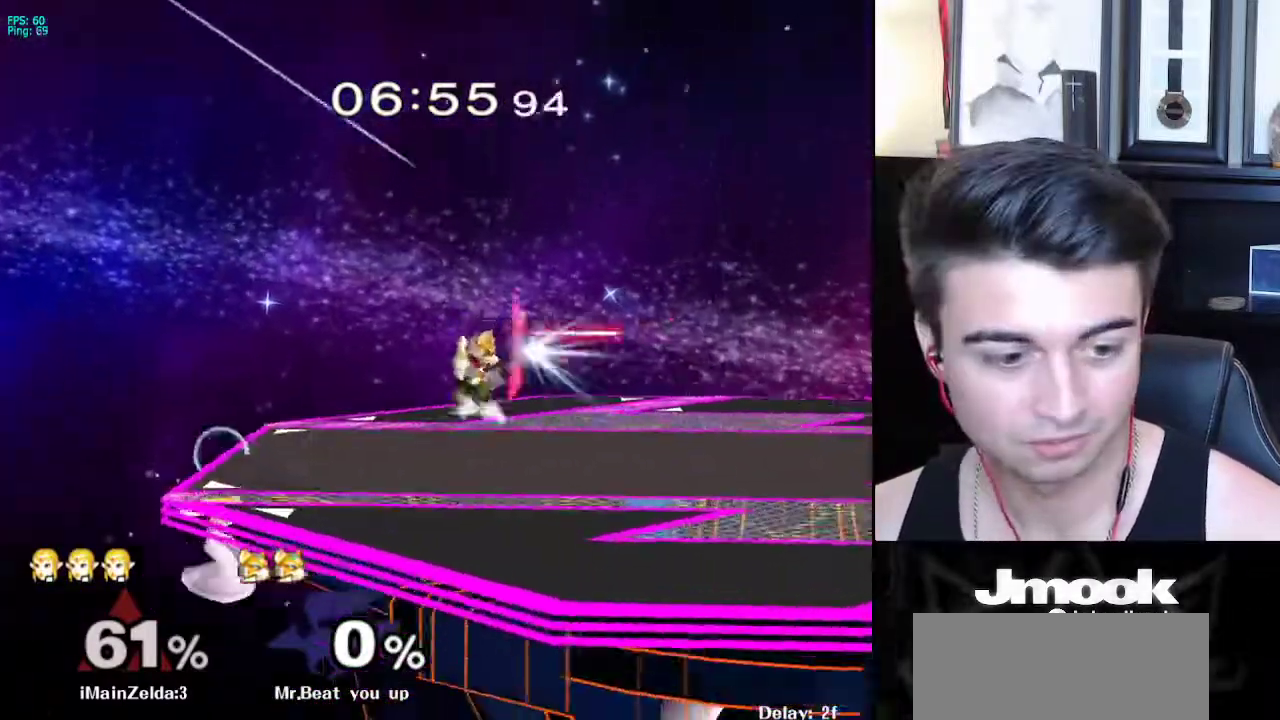
{"buttons": ["R1"], "left_stick": "down-right", "right_stick": "center", "events": [[83, "X", "down"], [450, "R1", "down"], [500, "X", "up"]]}
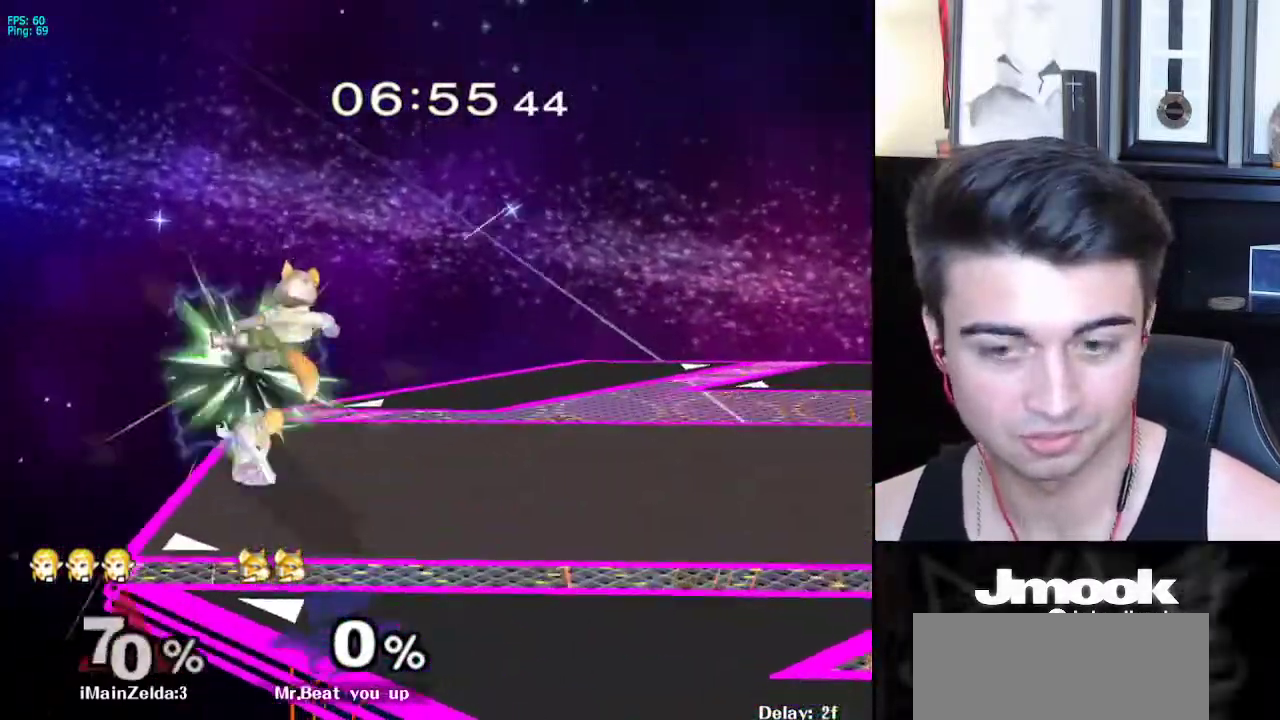
{"buttons": ["L1"], "left_stick": "right", "right_stick": "center", "events": [[33, "L1", "down"], [67, "R1", "up"], [267, "left_stick", "right"]]}
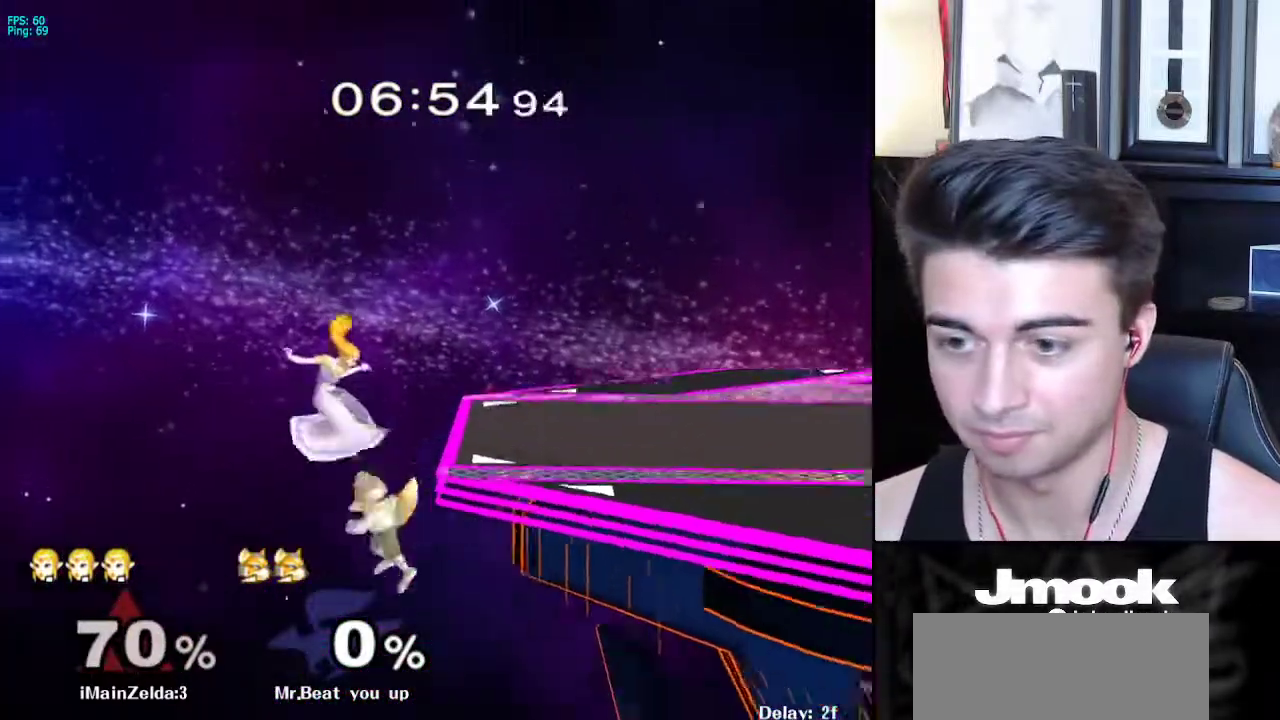
{"buttons": [], "left_stick": "center", "right_stick": "center", "events": [[383, "L1", "up"], [383, "X", "down"], [433, "left_stick", "center"], [483, "X", "up"]]}
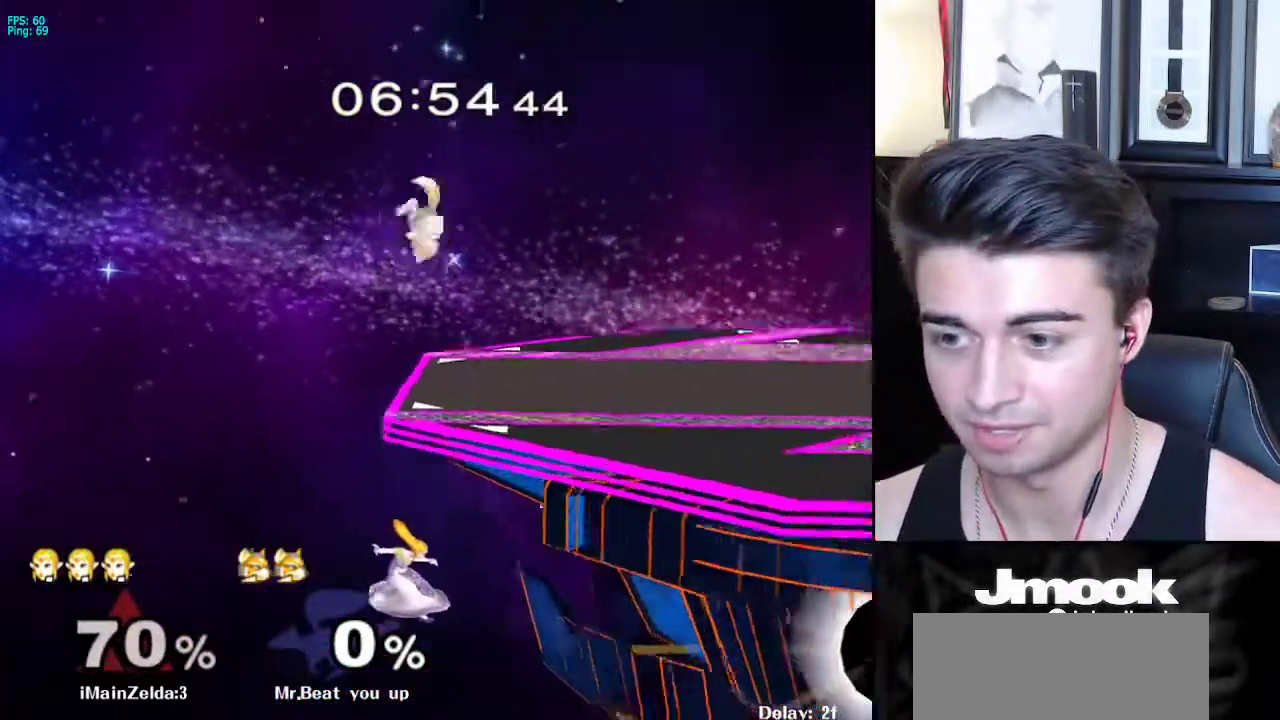
{"buttons": ["B"], "left_stick": "up", "right_stick": "center", "events": [[67, "left_stick", "up"], [133, "B", "down"], [217, "left_stick", "up-left"], [483, "left_stick", "up"]]}
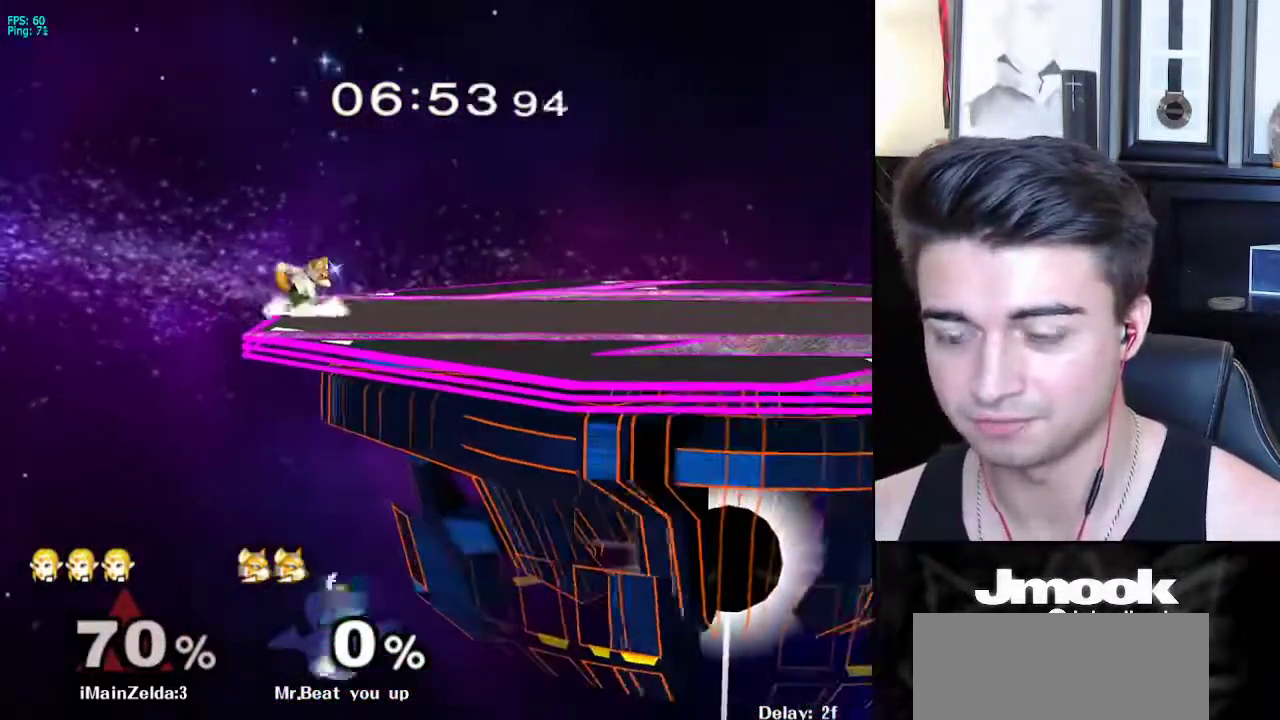
{"buttons": ["B"], "left_stick": "up-right", "right_stick": "center", "events": [[450, "left_stick", "up-right"]]}
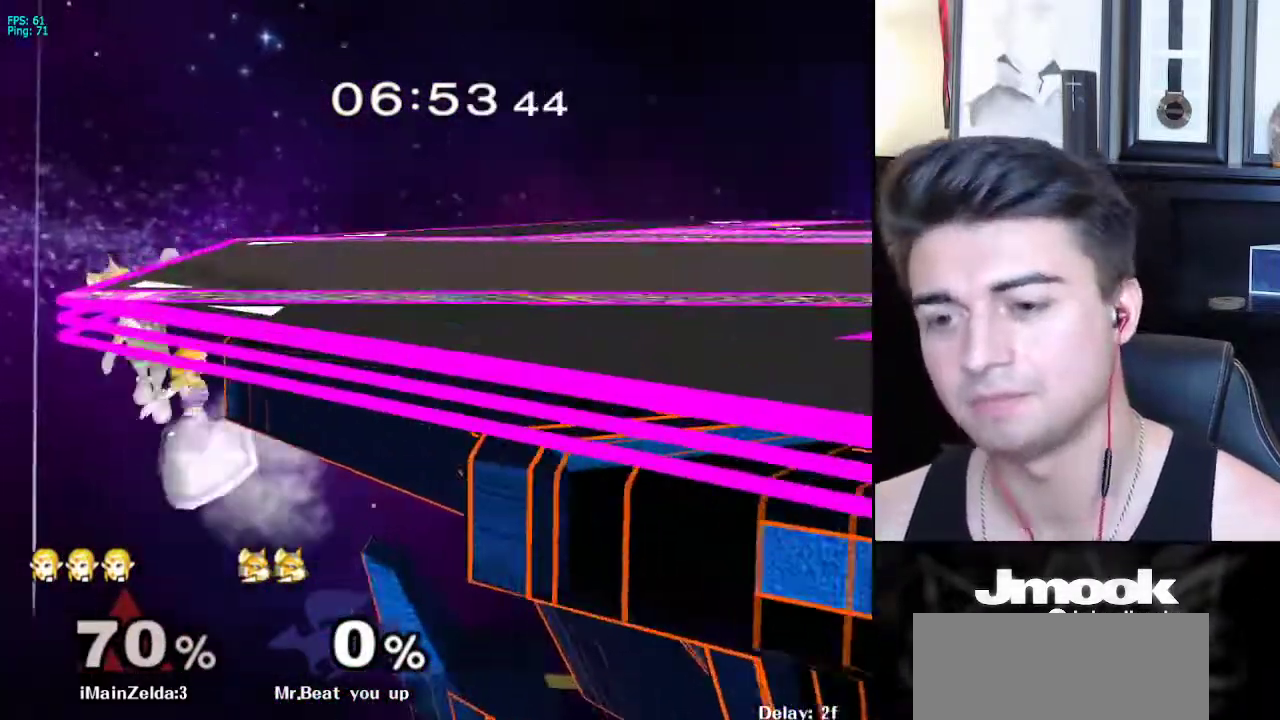
{"buttons": [], "left_stick": "up-left", "right_stick": "center", "events": [[117, "B", "up"], [300, "B", "down"], [350, "B", "up"], [383, "A", "down"], [417, "A", "up"], [467, "left_stick", "up-left"]]}
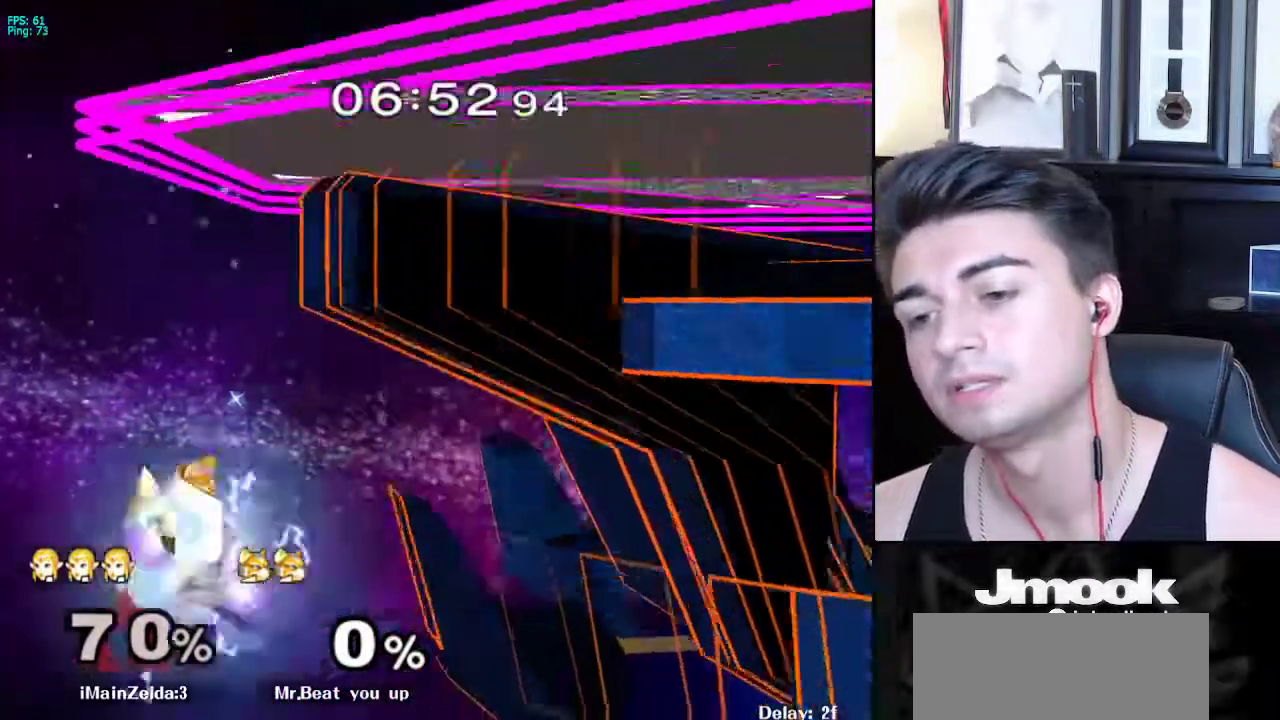
{"buttons": [], "left_stick": "up", "right_stick": "center", "events": [[233, "left_stick", "up"]]}
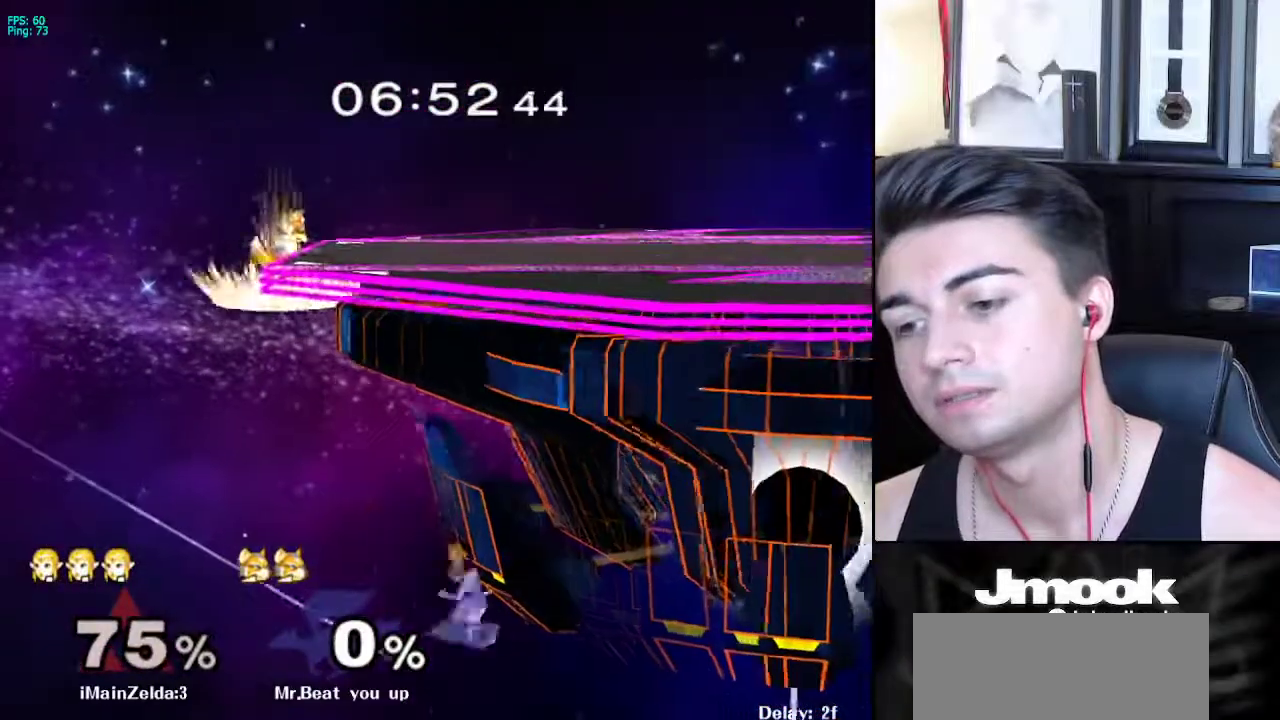
{"buttons": ["B"], "left_stick": "up", "right_stick": "center", "events": [[100, "B", "down"], [300, "B", "up"], [383, "B", "down"]]}
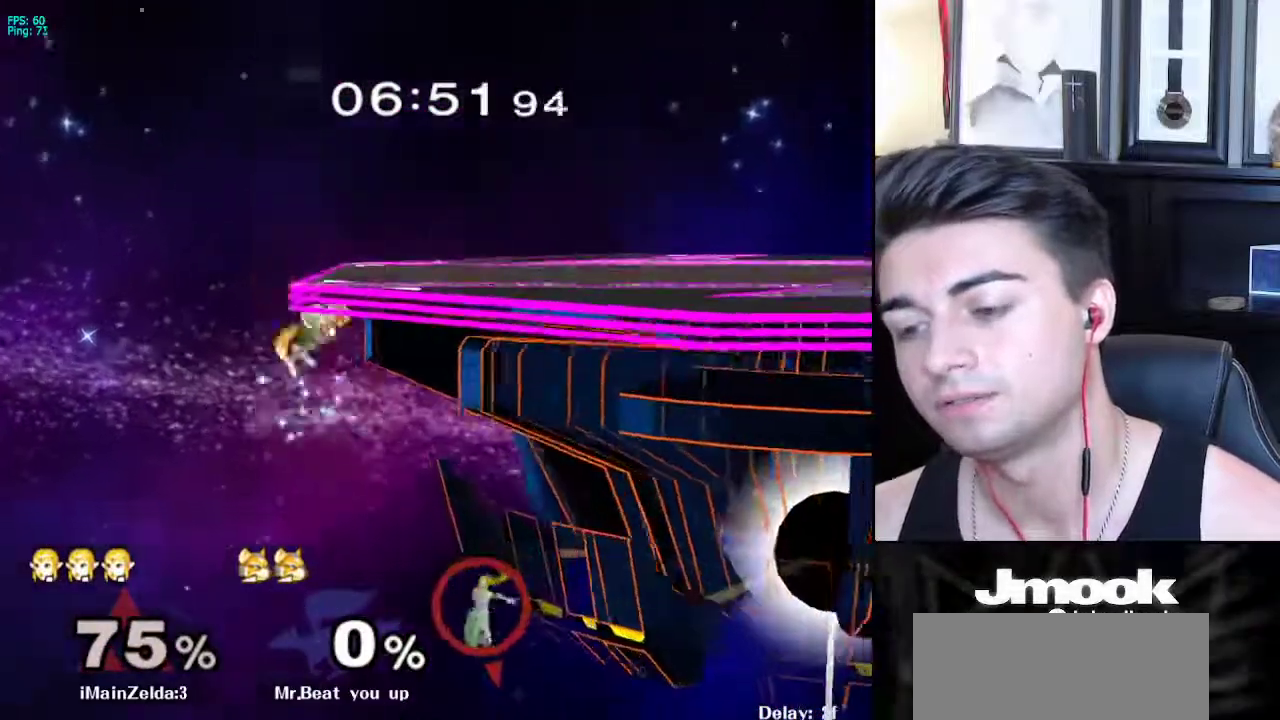
{"buttons": [], "left_stick": "up", "right_stick": "center", "events": [[33, "B", "up"]]}
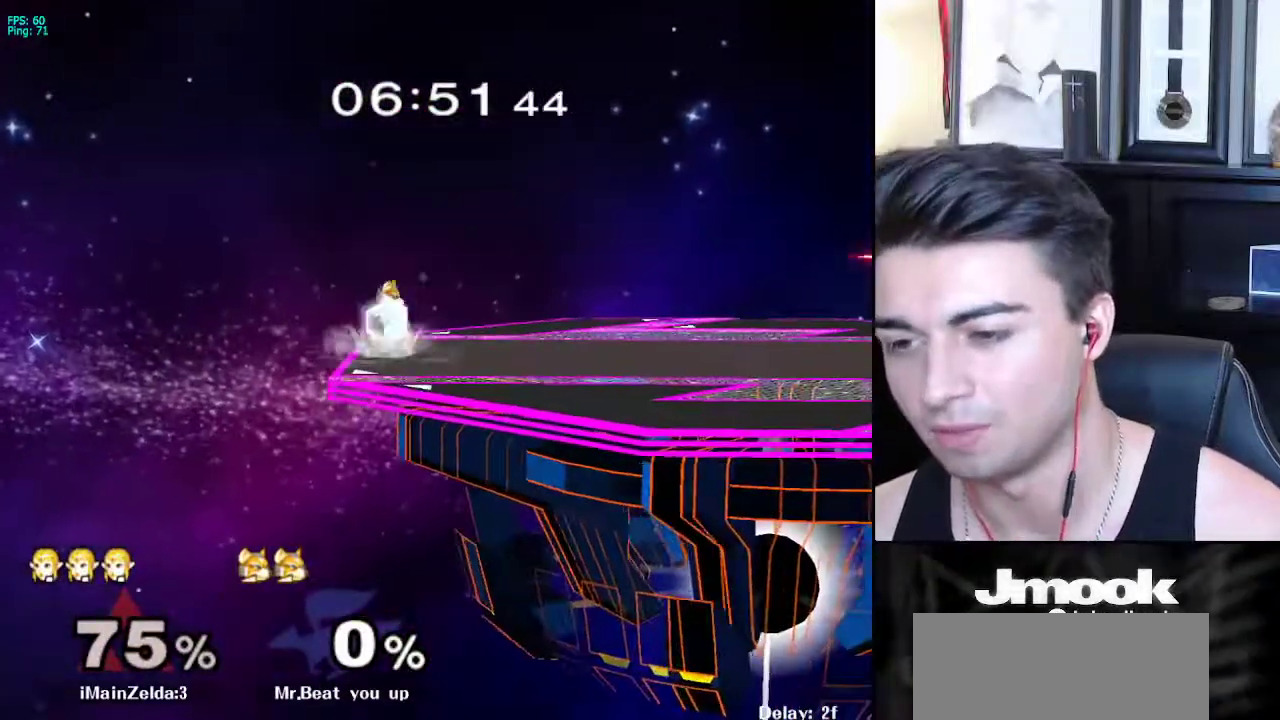
{"buttons": ["A"], "left_stick": "right", "right_stick": "center", "events": [[233, "left_stick", "up-right"], [367, "left_stick", "right"], [450, "A", "down"]]}
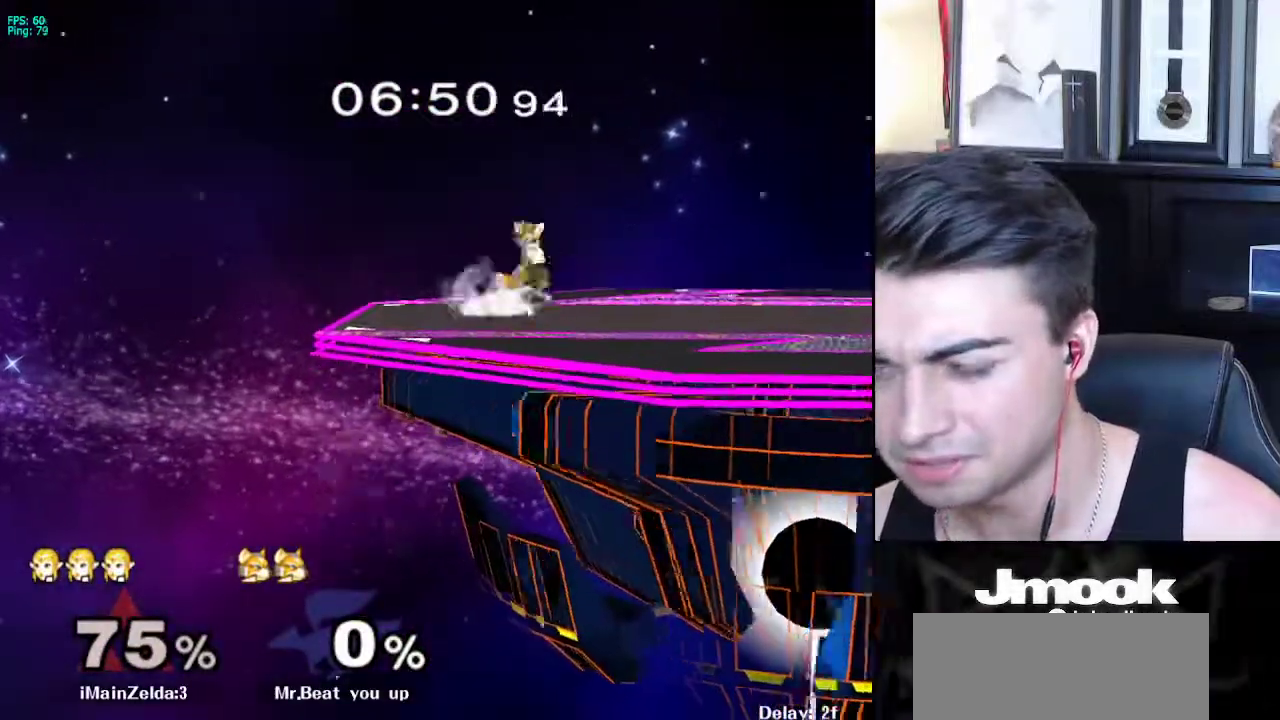
{"buttons": [], "left_stick": "center", "right_stick": "center", "events": [[33, "A", "up"], [33, "B", "down"], [117, "B", "up"], [133, "A", "down"], [183, "A", "up"], [183, "left_stick", "center"], [250, "A", "down"], [283, "A", "up"]]}
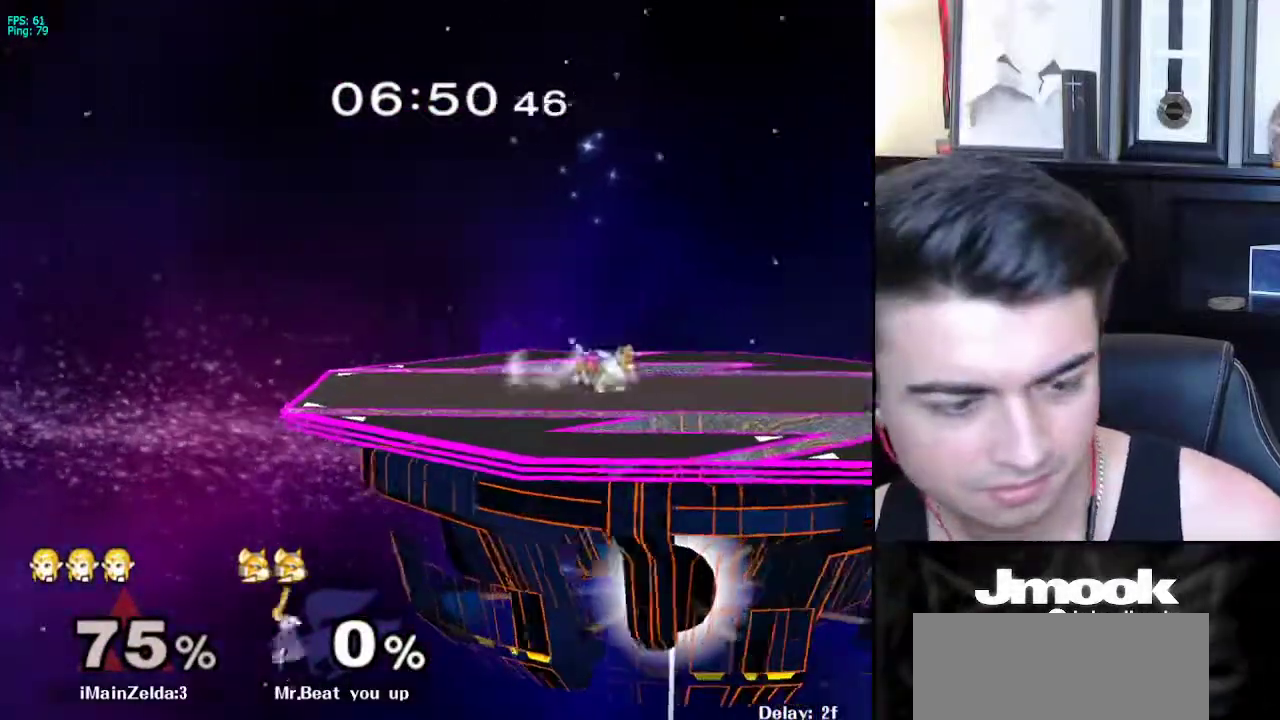
{"buttons": [], "left_stick": "center", "right_stick": "center", "events": []}
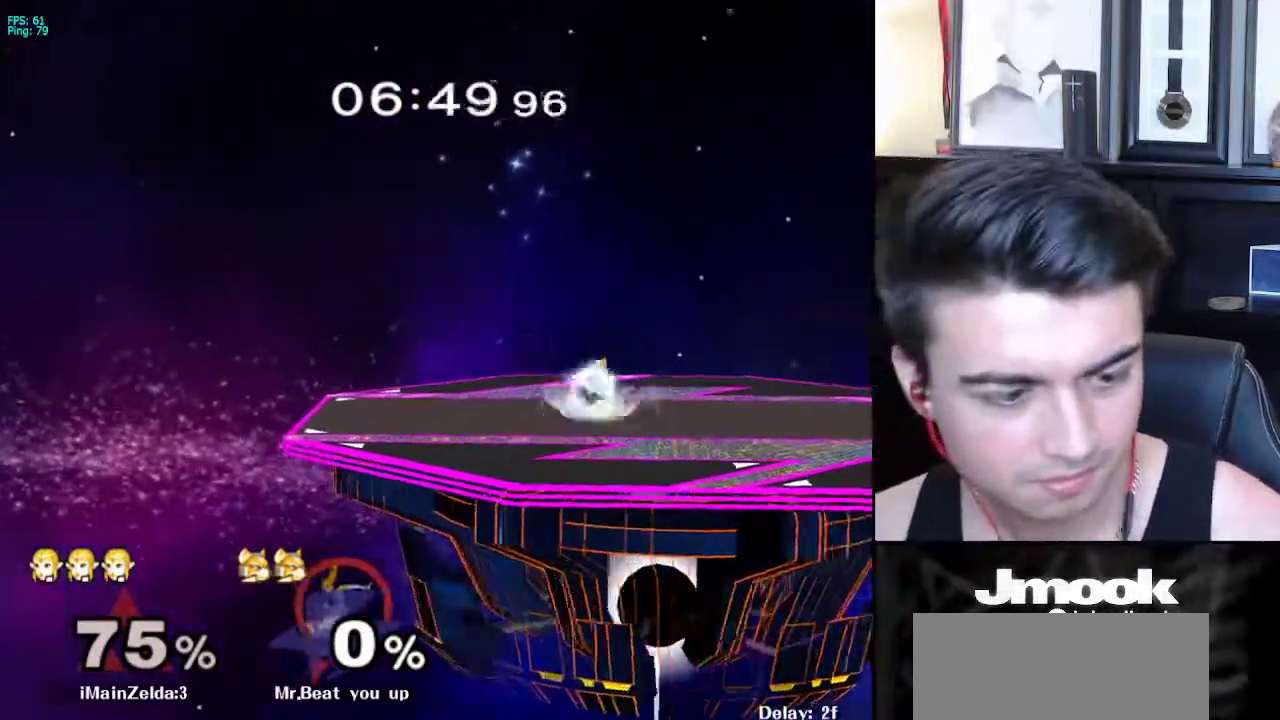
{"buttons": [], "left_stick": "center", "right_stick": "center", "events": []}
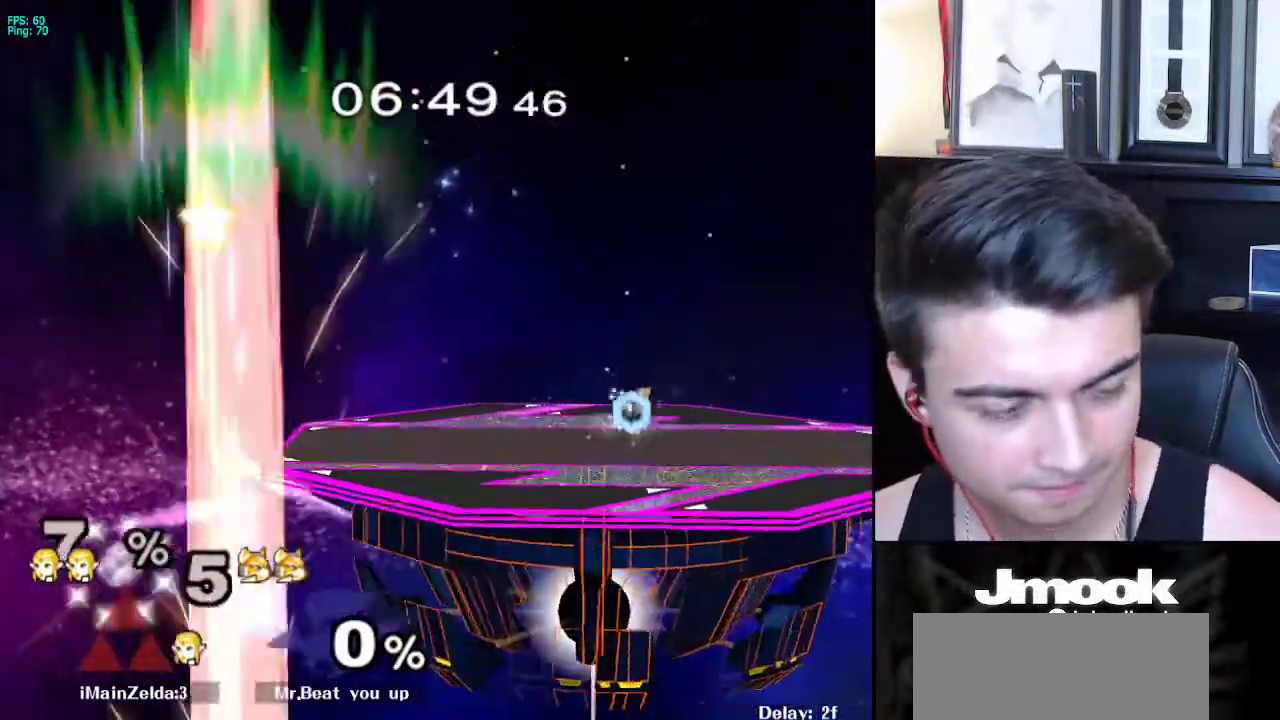
{"buttons": [], "left_stick": "center", "right_stick": "center", "events": [[100, "left_stick", "up"], [150, "left_stick", "right"], [400, "left_stick", "center"]]}
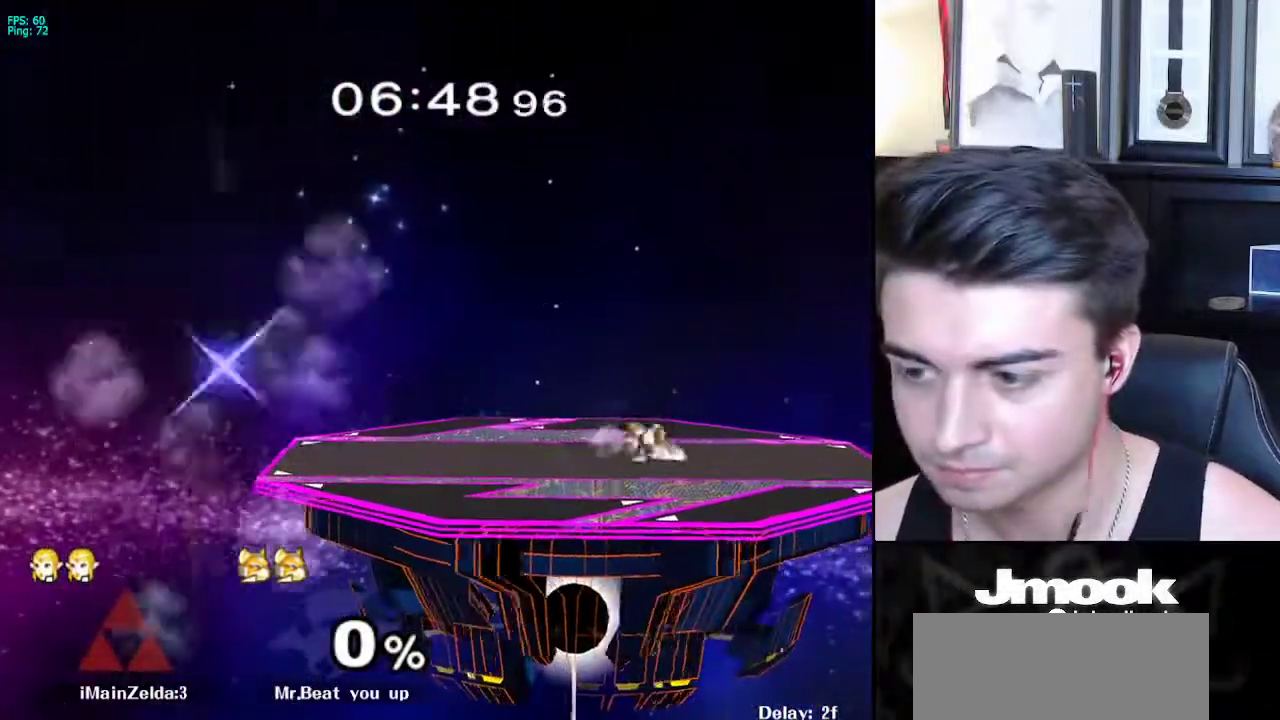
{"buttons": [], "left_stick": "right", "right_stick": "center", "events": [[100, "left_stick", "right"]]}
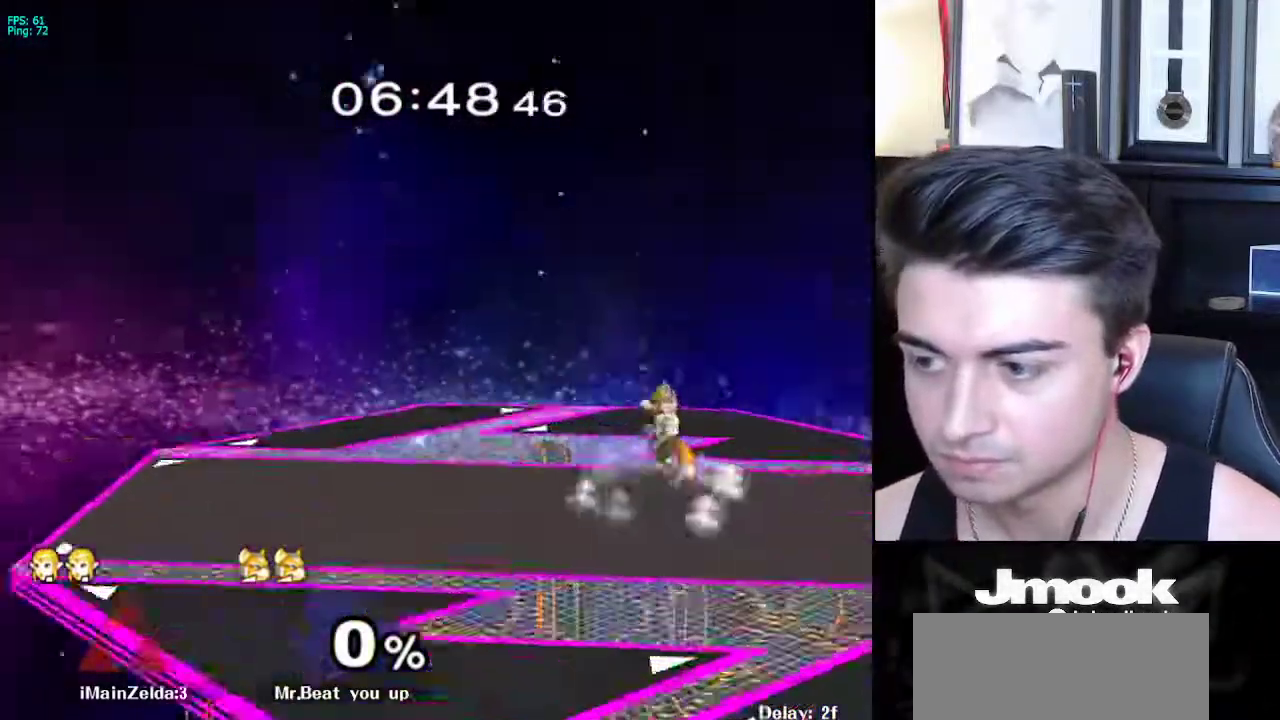
{"buttons": [], "left_stick": "center", "right_stick": "center", "events": [[500, "left_stick", "center"]]}
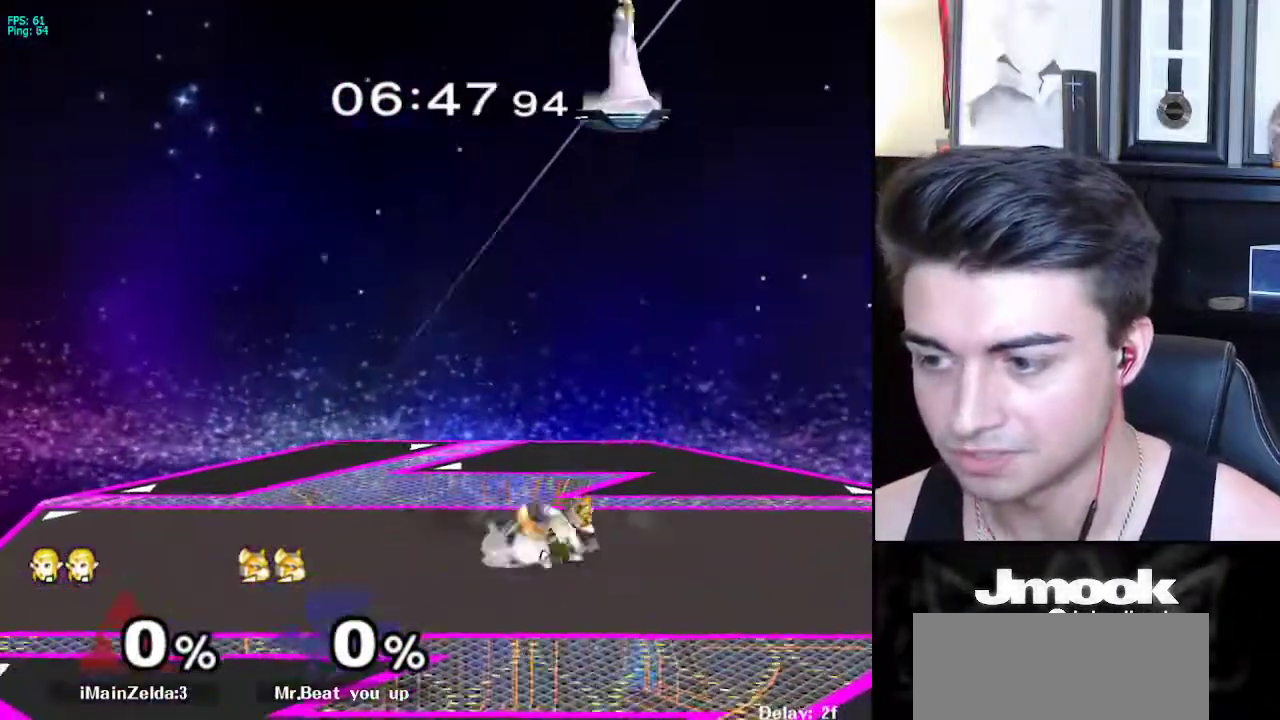
{"buttons": [], "left_stick": "left", "right_stick": "center", "events": [[133, "left_stick", "left"]]}
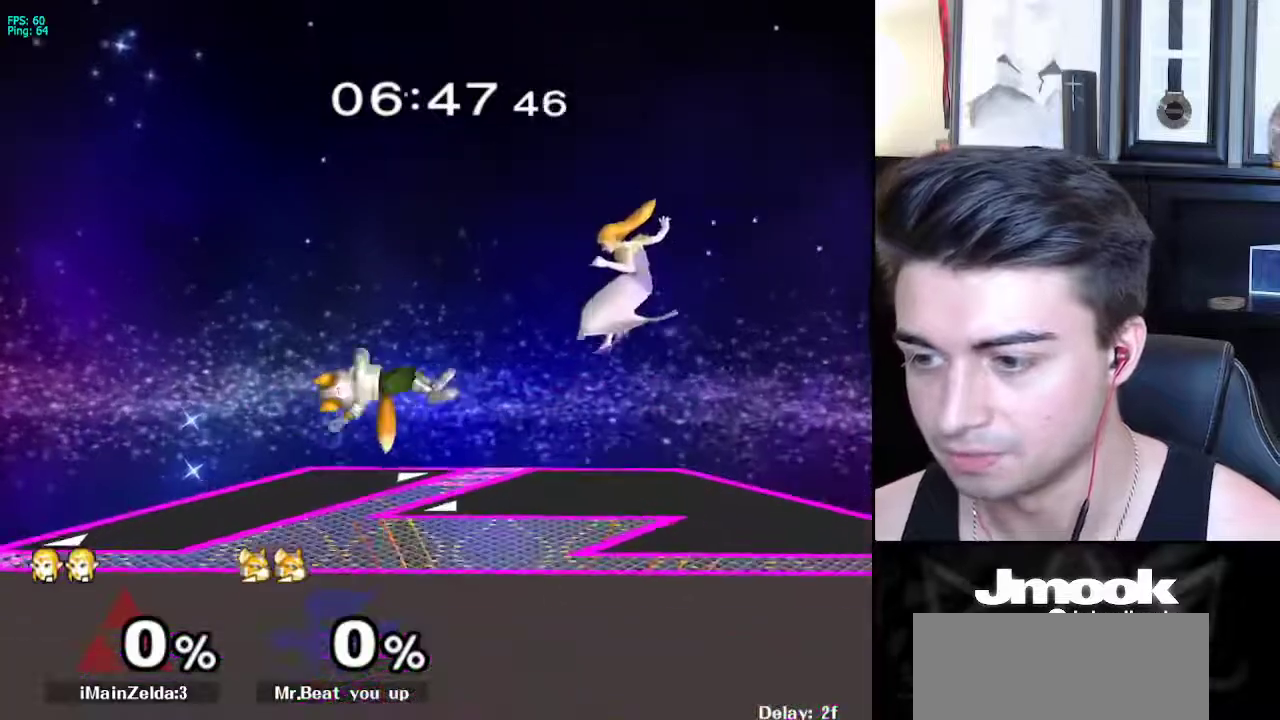
{"buttons": [], "left_stick": "left", "right_stick": "left", "events": [[400, "right_stick", "left"]]}